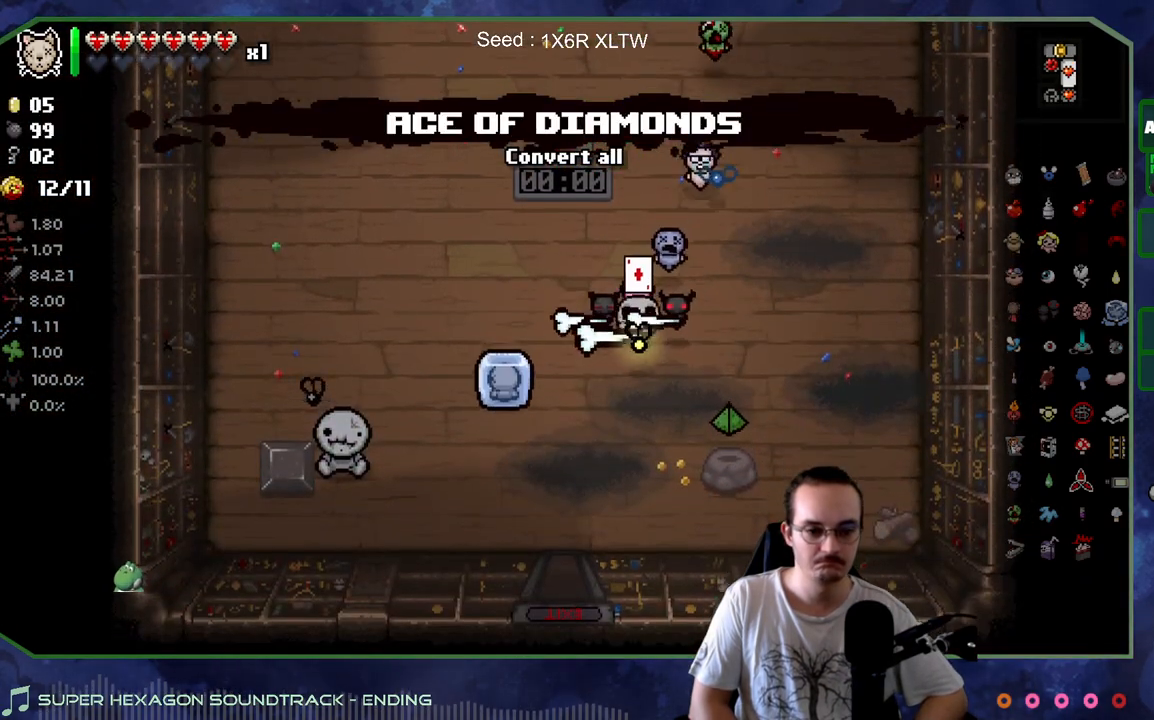
Gameplay with a controller (Xbox layout); each line is a JSON object with the inputs held at the frame after it. "events" lists button and stick changes between this image and that frame as [ms after this image, input, new state], when the widget could be followed in between. Not read: L3 R3.
{"buttons": [], "left_stick": "up", "right_stick": "center", "events": [[333, "left_stick", "up"]]}
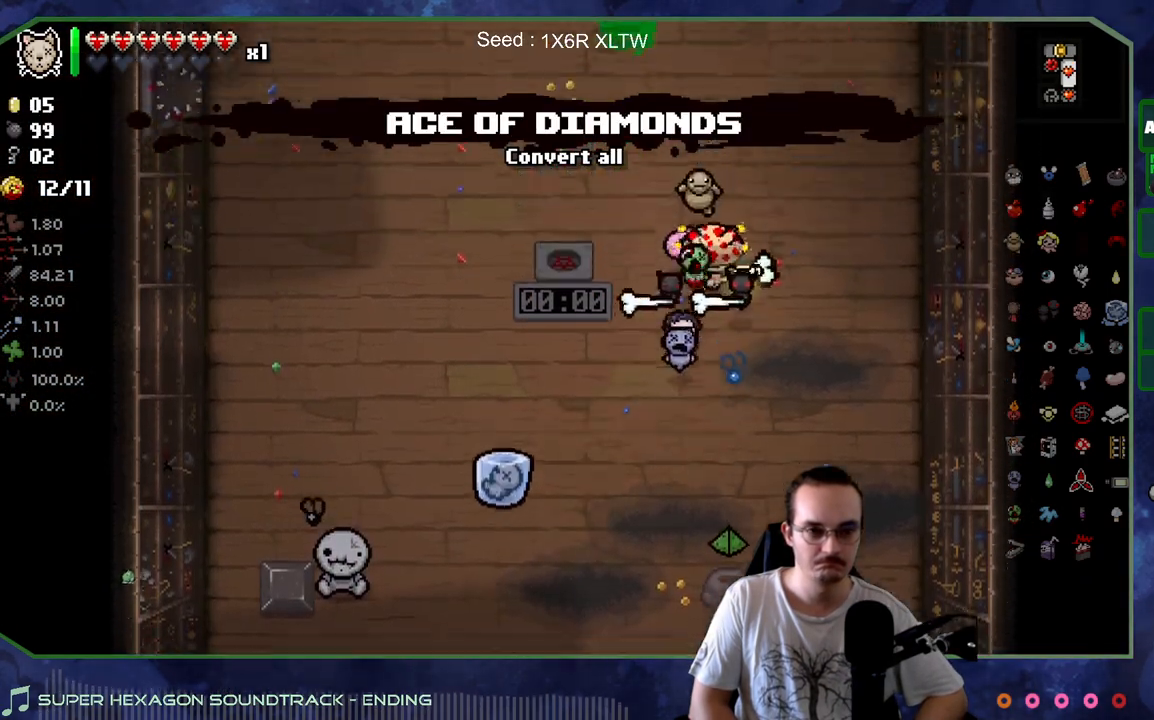
{"buttons": [], "left_stick": "up", "right_stick": "center", "events": [[167, "left_stick", "center"], [467, "left_stick", "up"]]}
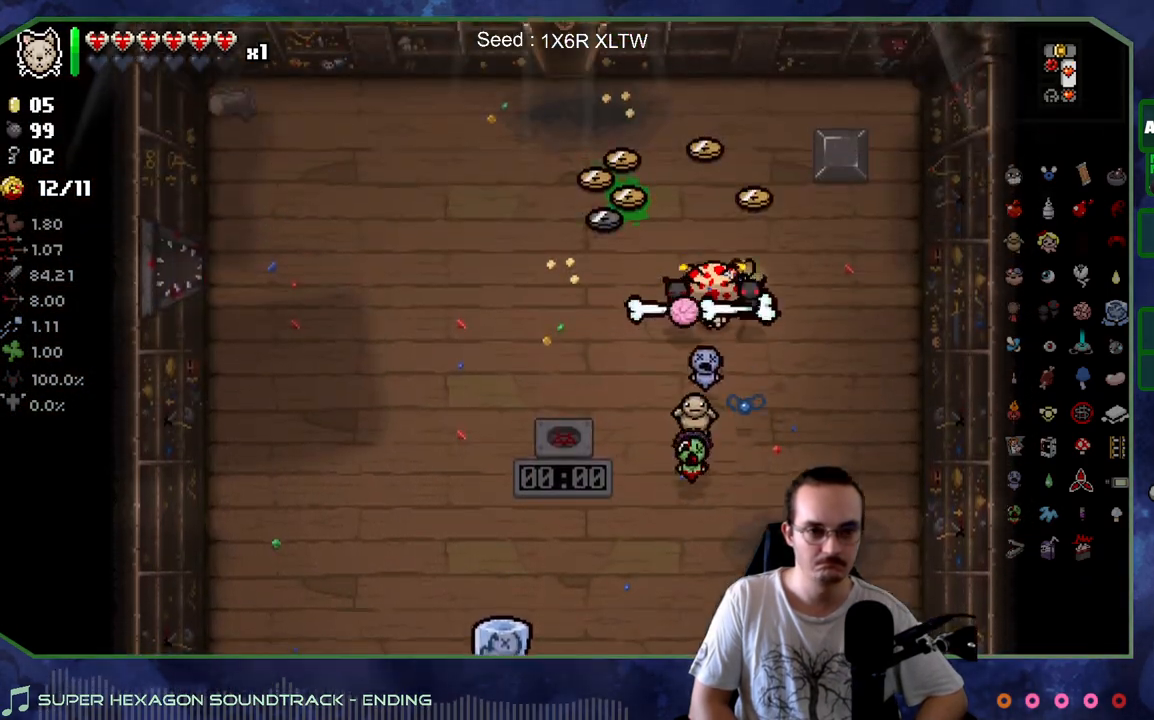
{"buttons": [], "left_stick": "down-left", "right_stick": "center", "events": [[417, "left_stick", "left"], [500, "left_stick", "down-left"]]}
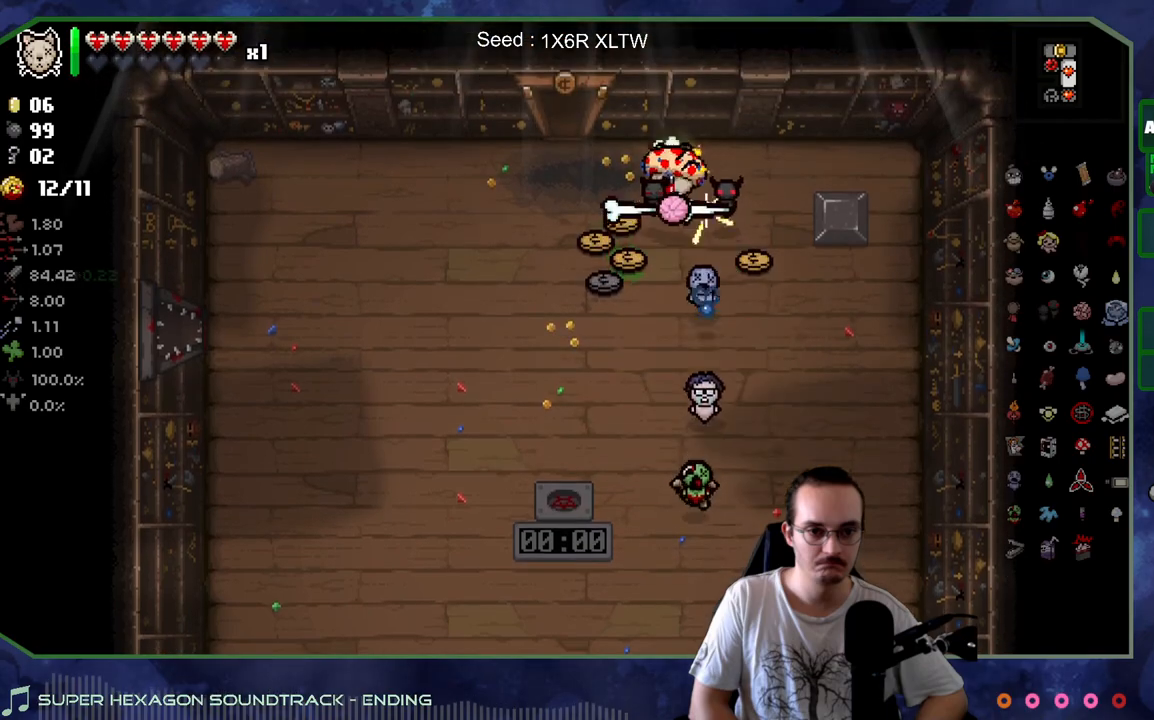
{"buttons": [], "left_stick": "up-right", "right_stick": "center", "events": [[233, "left_stick", "down-right"], [350, "left_stick", "up-right"]]}
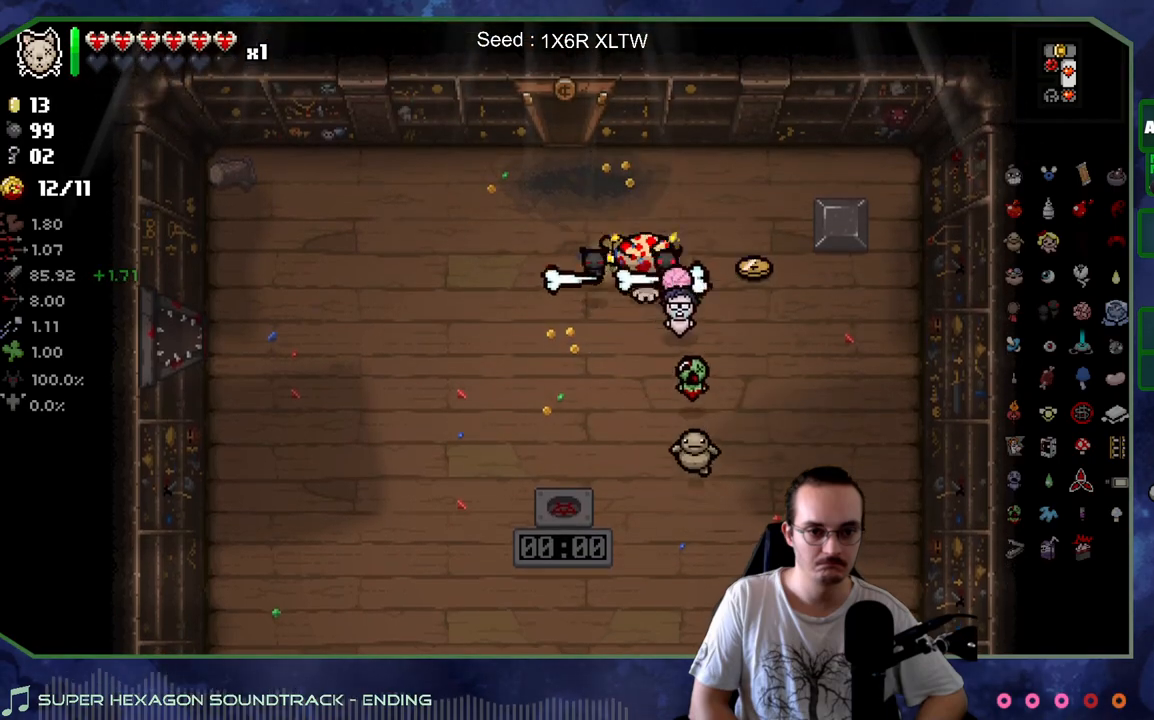
{"buttons": [], "left_stick": "up-left", "right_stick": "center", "events": [[67, "left_stick", "right"], [283, "left_stick", "down-left"], [383, "left_stick", "left"], [483, "left_stick", "up-left"]]}
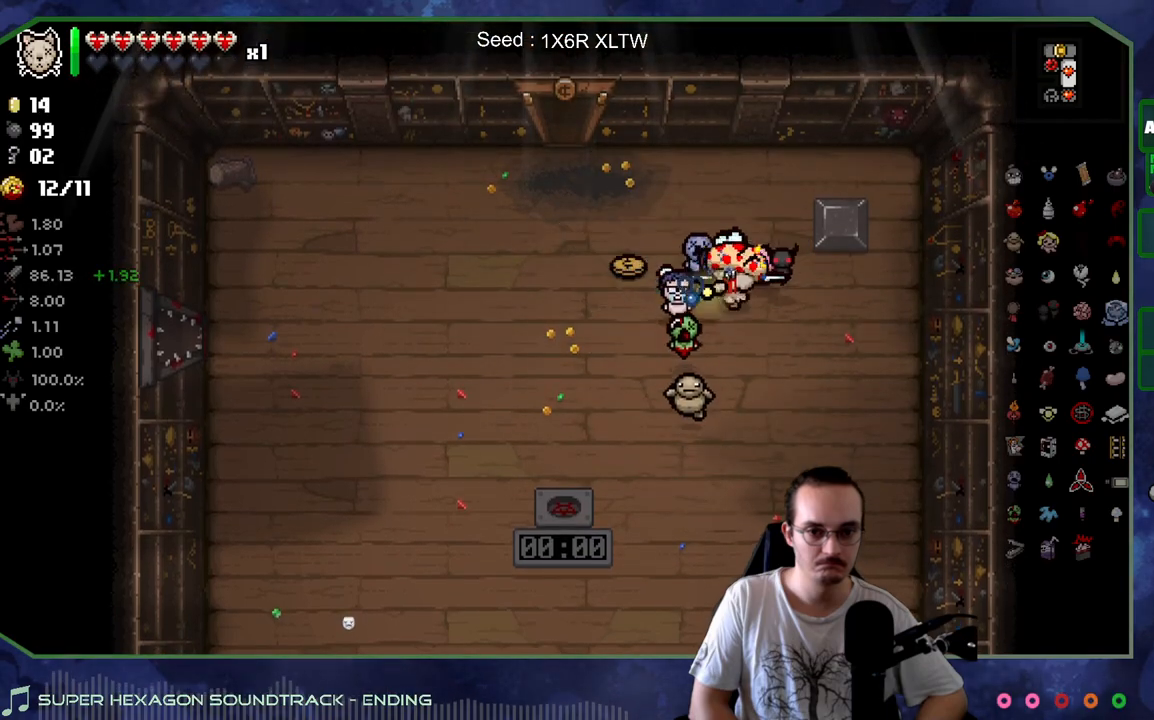
{"buttons": [], "left_stick": "up", "right_stick": "center", "events": [[150, "left_stick", "left"], [300, "left_stick", "up-left"], [400, "left_stick", "up"]]}
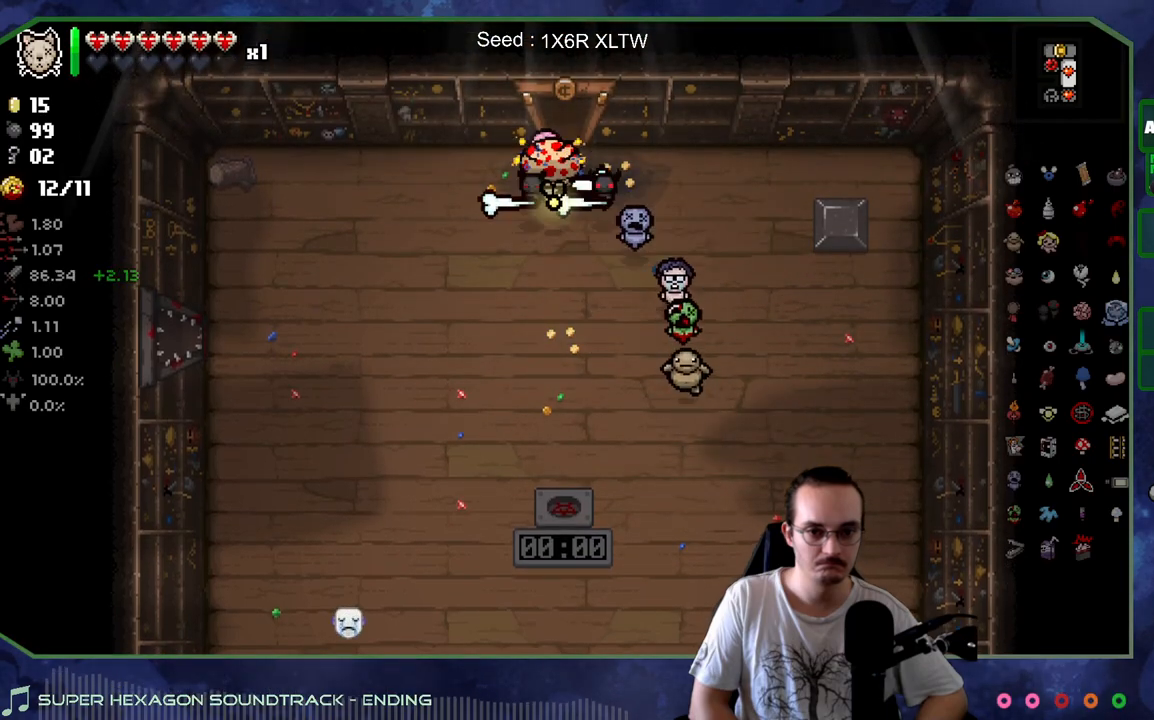
{"buttons": [], "left_stick": "down-left", "right_stick": "center", "events": [[350, "left_stick", "center"], [467, "left_stick", "down-left"]]}
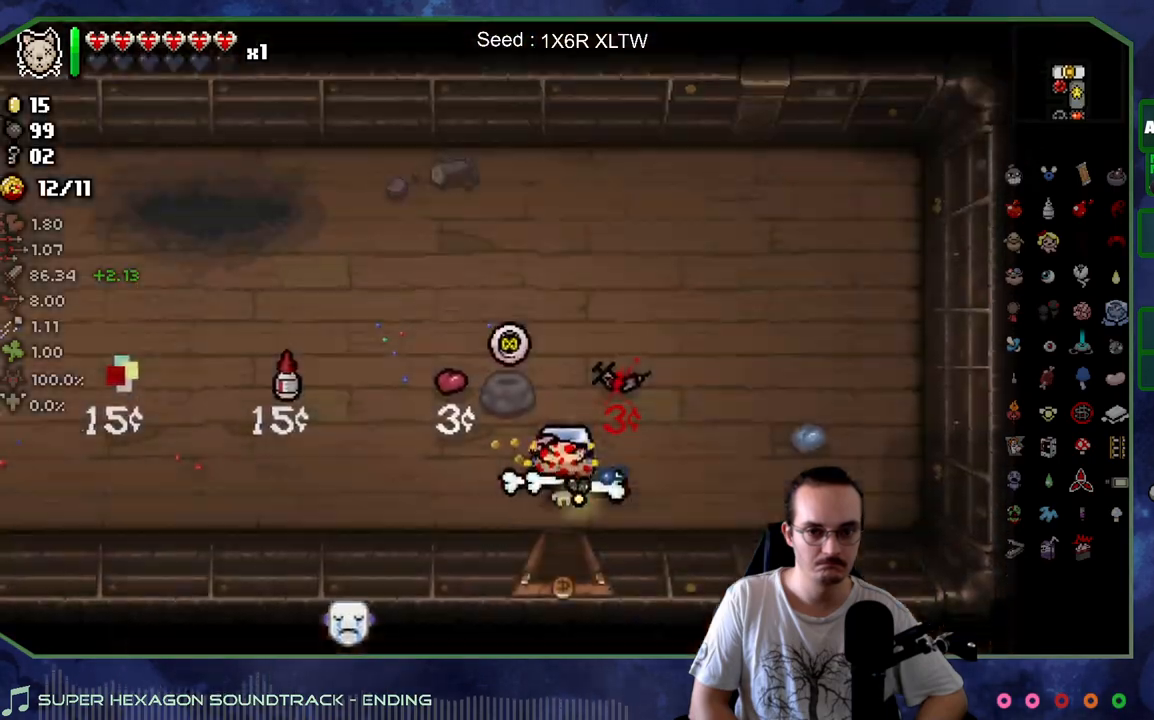
{"buttons": [], "left_stick": "left", "right_stick": "center", "events": [[17, "left_stick", "left"]]}
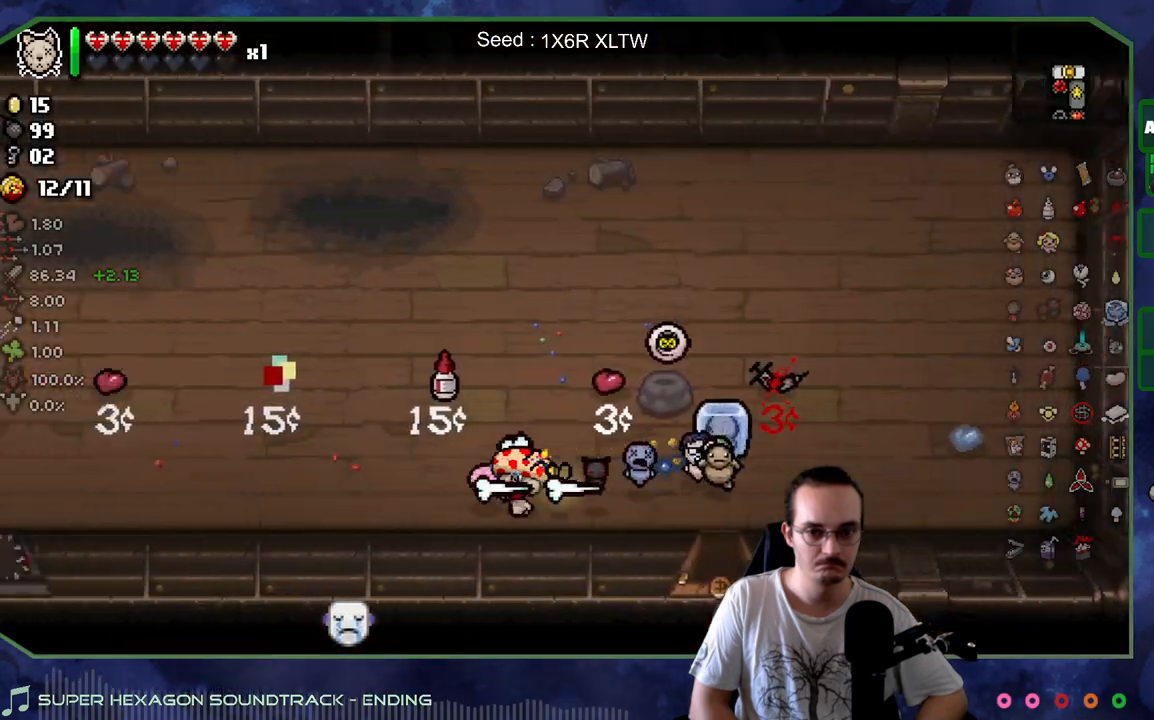
{"buttons": [], "left_stick": "center", "right_stick": "center", "events": [[17, "left_stick", "center"]]}
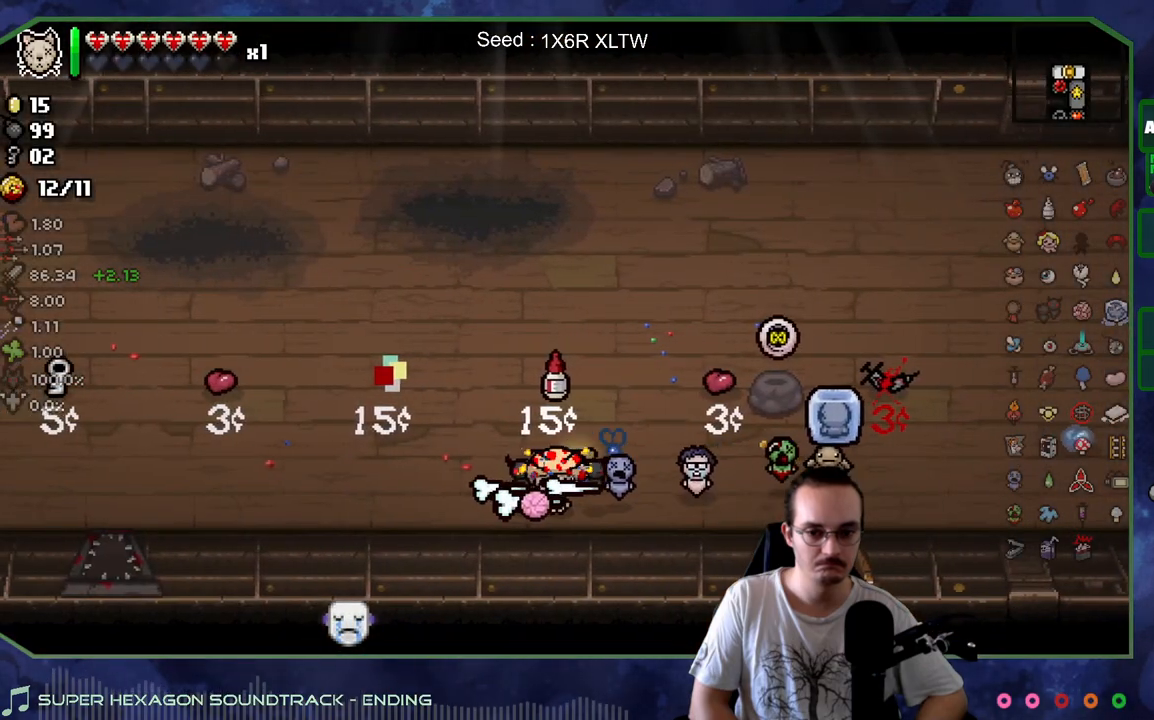
{"buttons": [], "left_stick": "right", "right_stick": "center", "events": [[483, "left_stick", "right"]]}
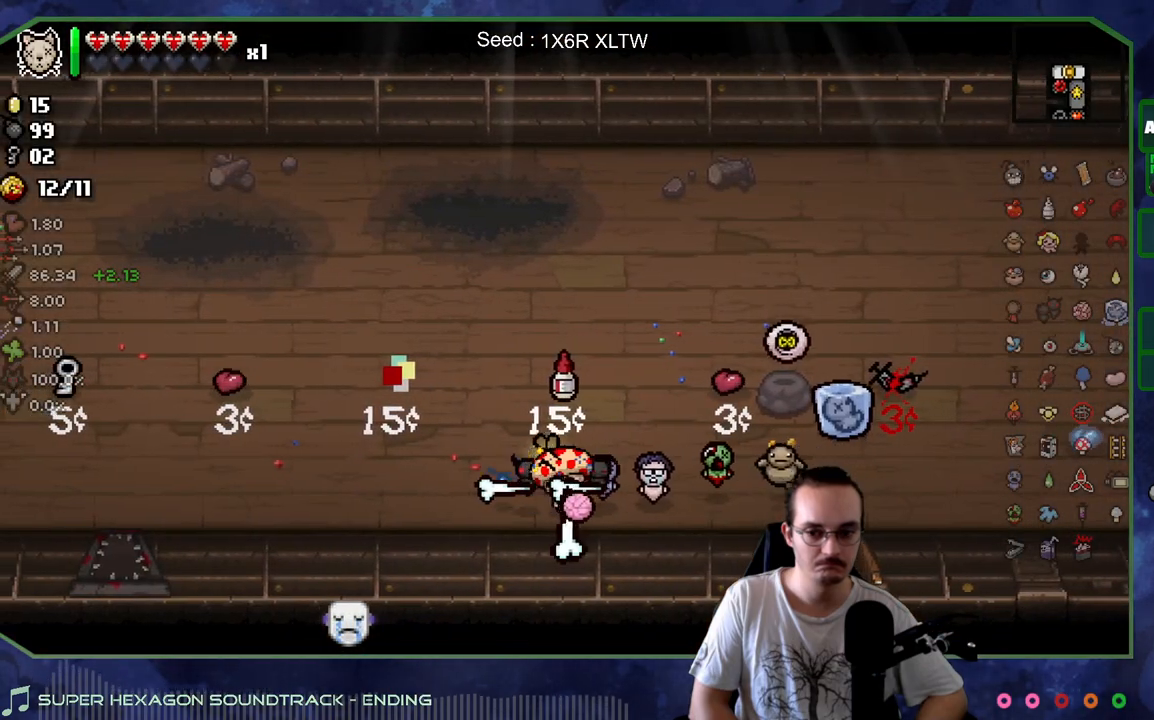
{"buttons": [], "left_stick": "down-right", "right_stick": "center", "events": [[483, "left_stick", "down-right"]]}
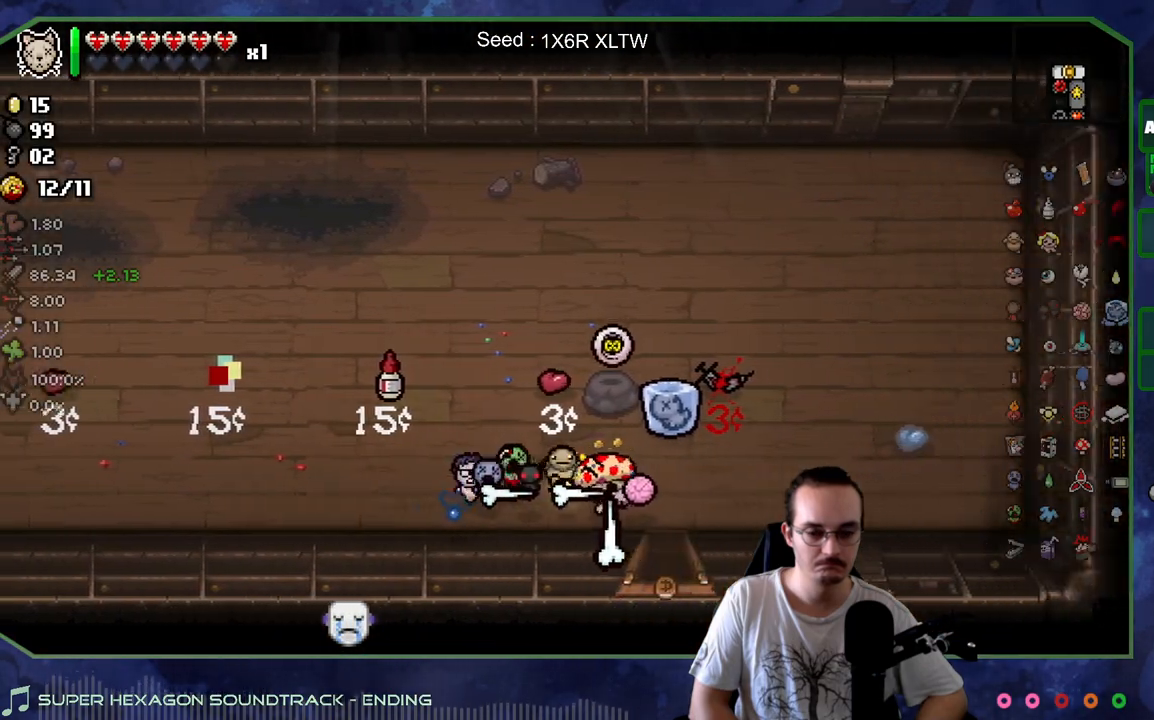
{"buttons": [], "left_stick": "down", "right_stick": "center", "events": [[150, "left_stick", "down"]]}
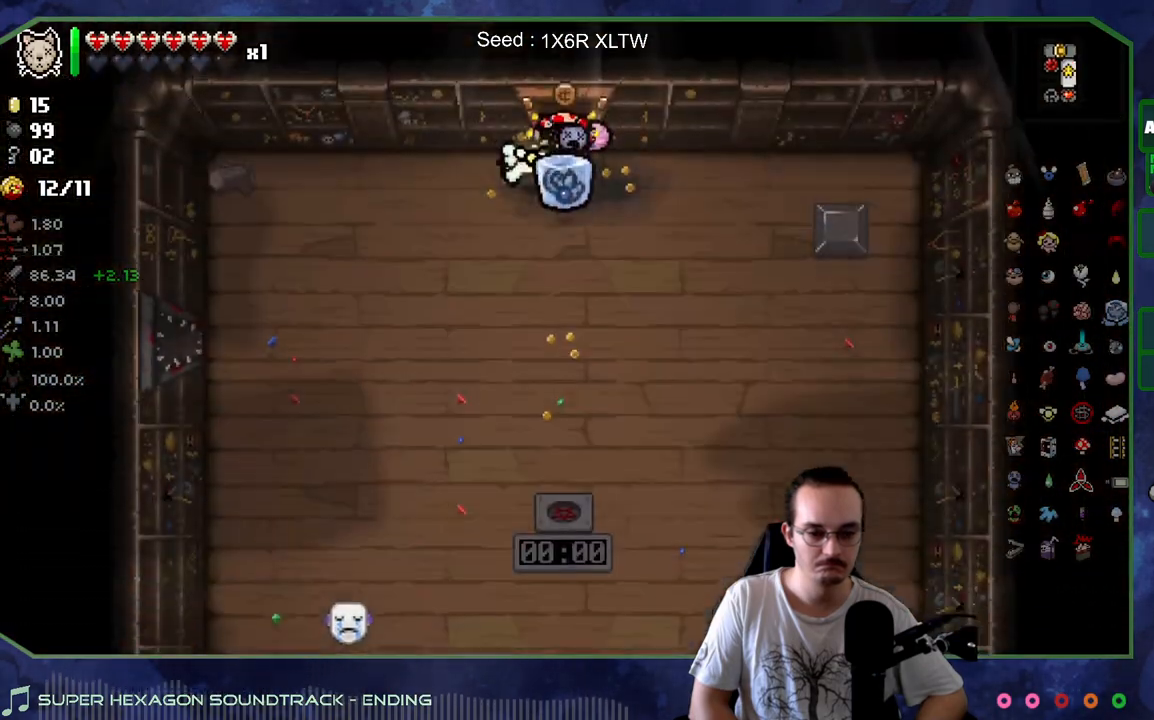
{"buttons": [], "left_stick": "down-left", "right_stick": "center", "events": [[350, "left_stick", "down-left"]]}
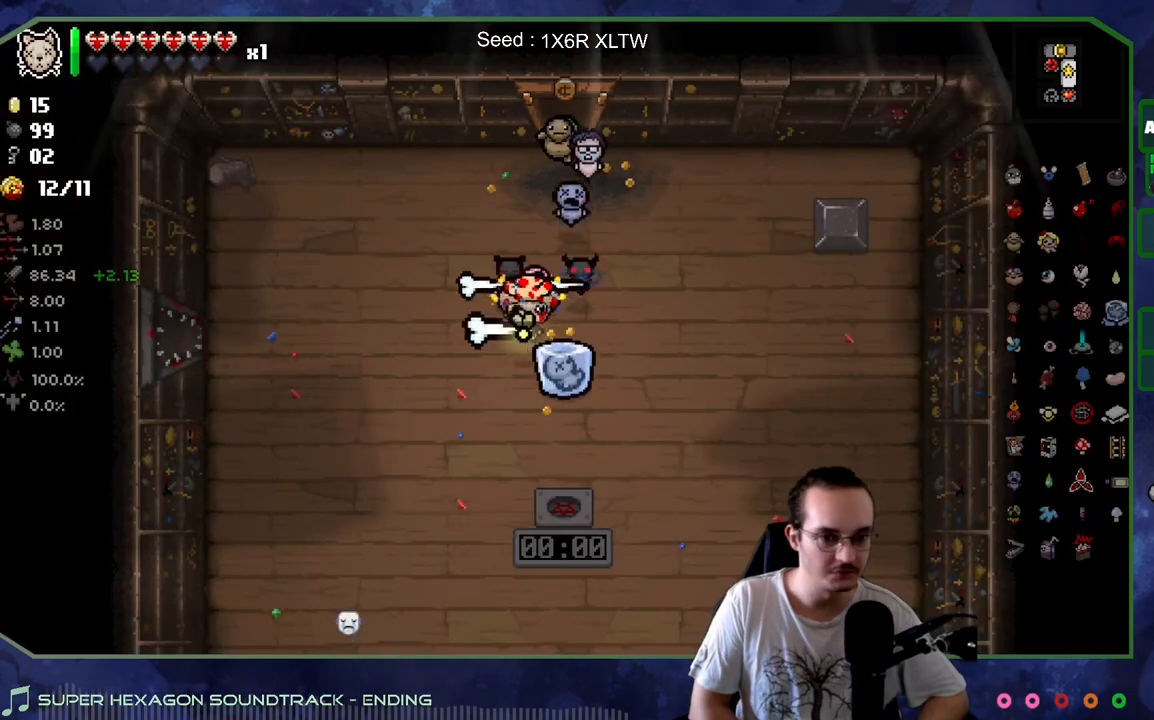
{"buttons": [], "left_stick": "down", "right_stick": "center", "events": [[200, "left_stick", "down"]]}
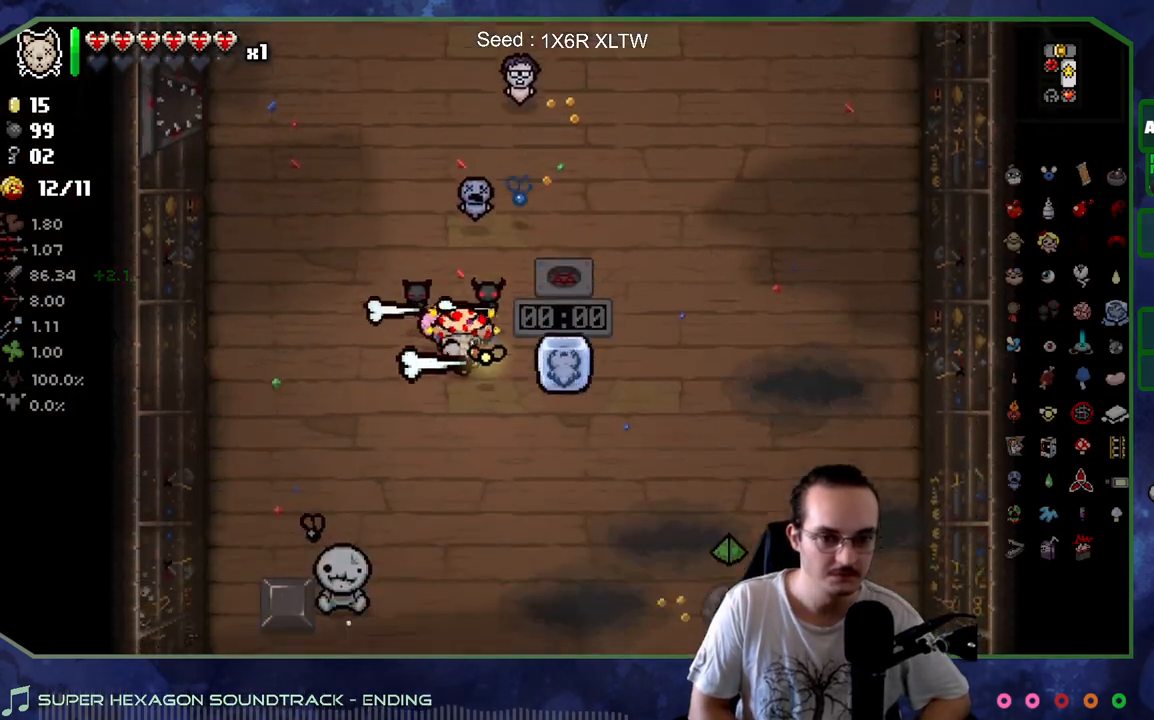
{"buttons": [], "left_stick": "down", "right_stick": "center", "events": []}
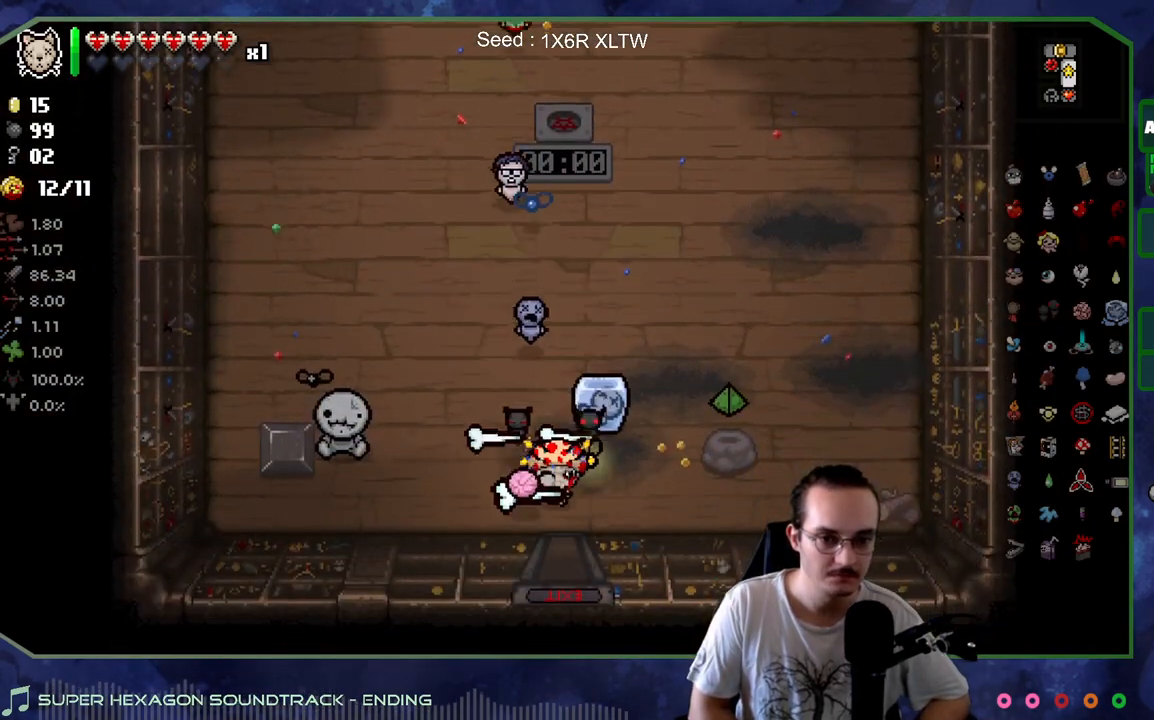
{"buttons": [], "left_stick": "center", "right_stick": "center", "events": [[283, "left_stick", "center"]]}
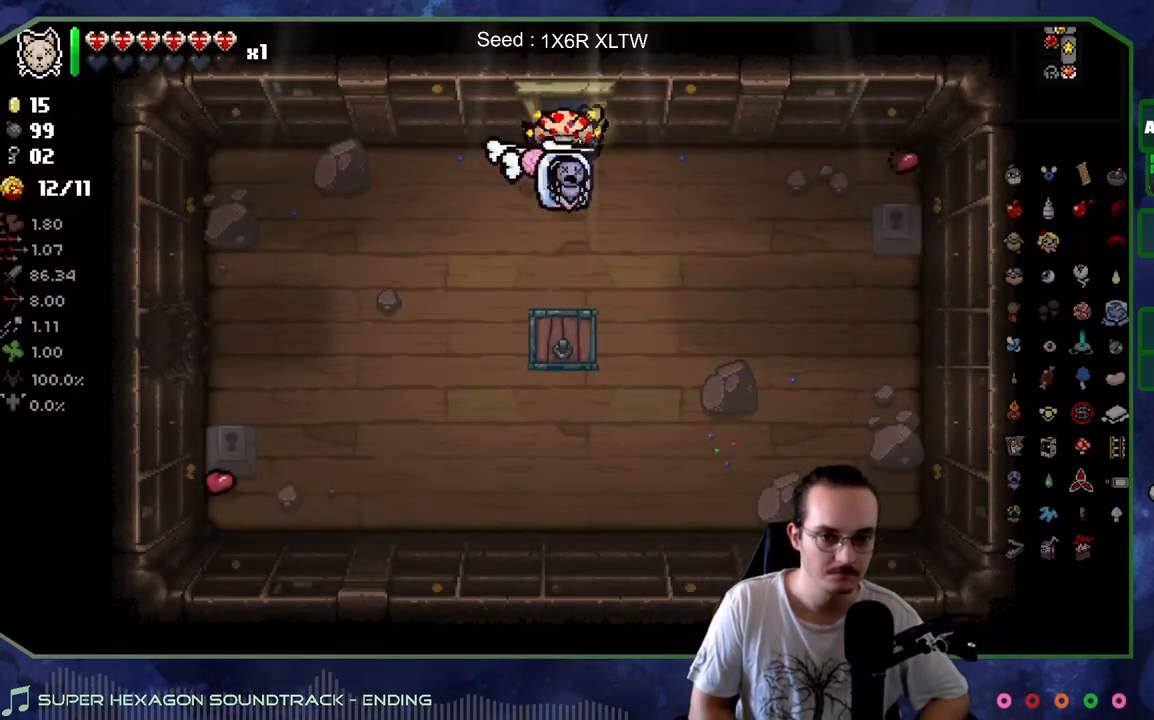
{"buttons": [], "left_stick": "down-left", "right_stick": "center", "events": [[283, "left_stick", "left"], [350, "left_stick", "down-left"]]}
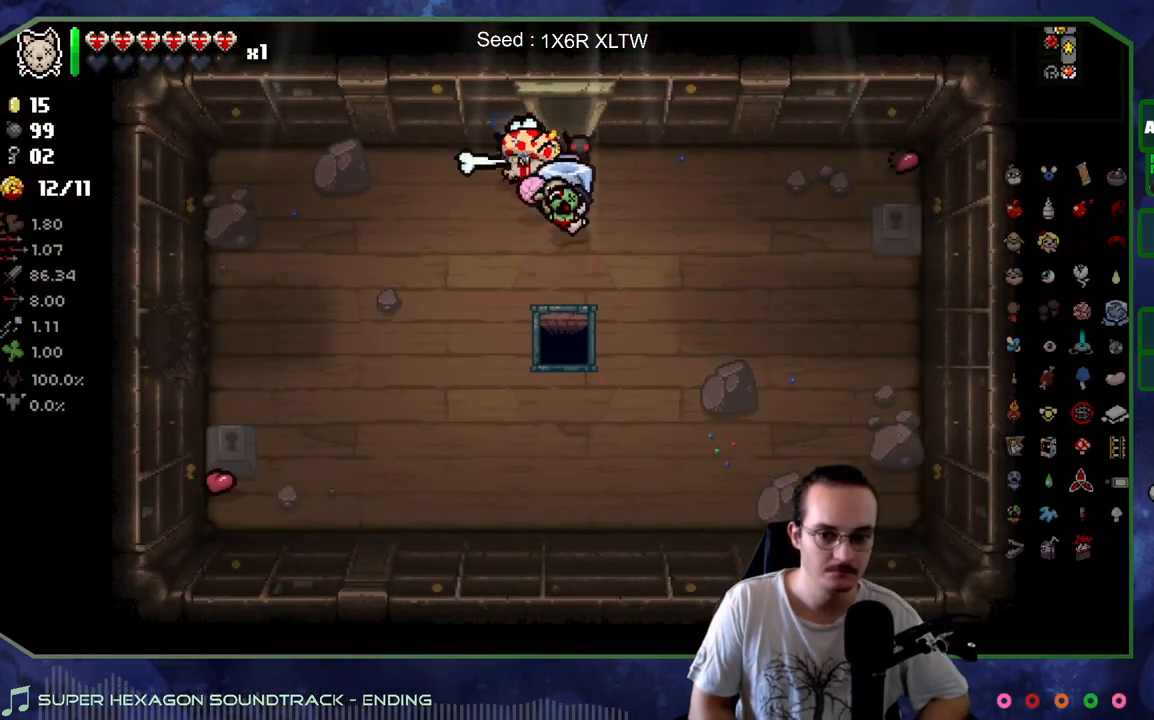
{"buttons": [], "left_stick": "left", "right_stick": "center", "events": [[317, "left_stick", "left"]]}
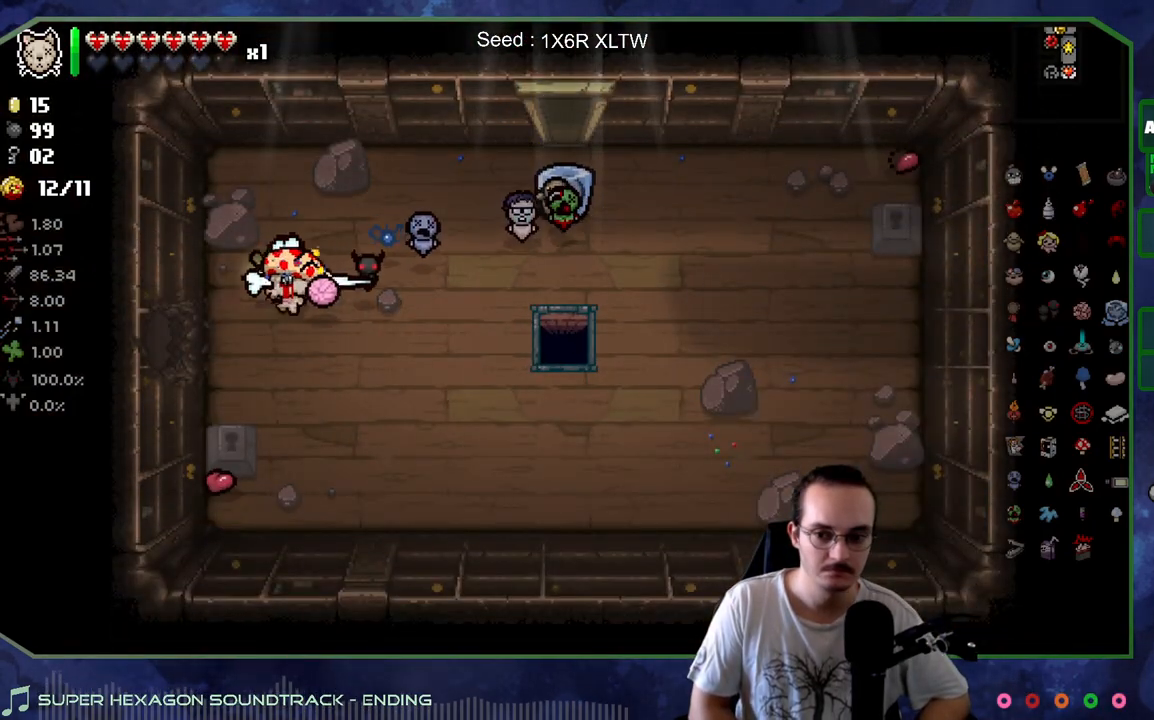
{"buttons": [], "left_stick": "center", "right_stick": "center", "events": [[467, "left_stick", "center"]]}
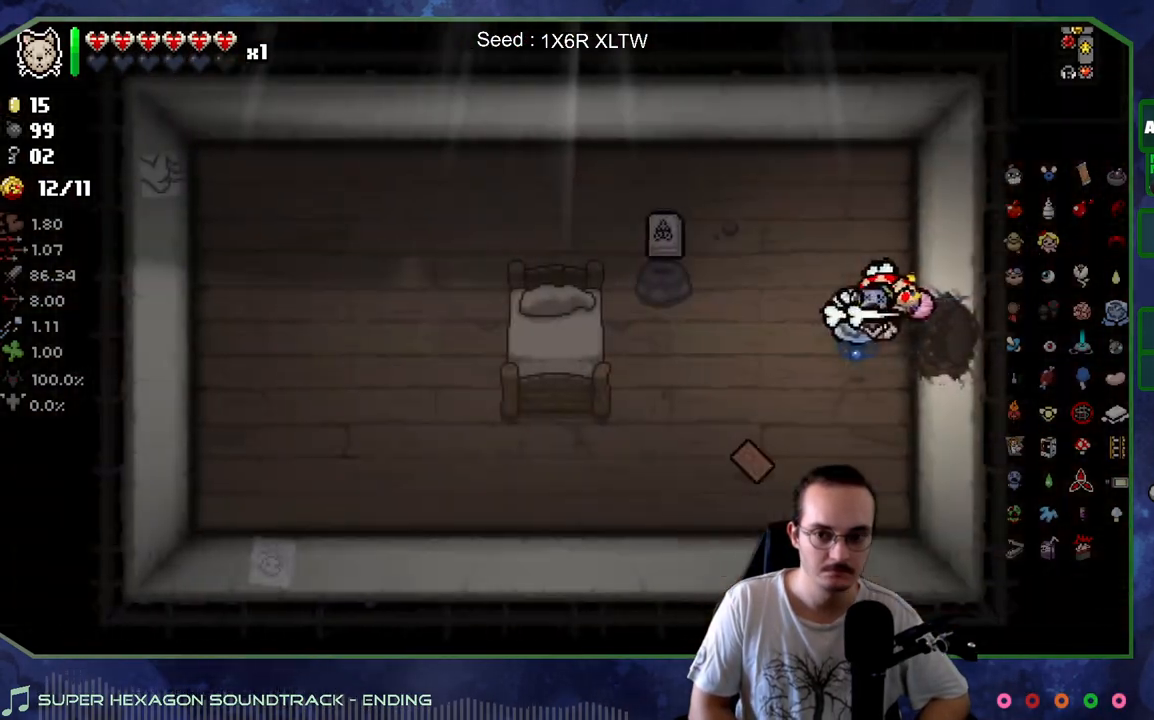
{"buttons": [], "left_stick": "center", "right_stick": "center", "events": []}
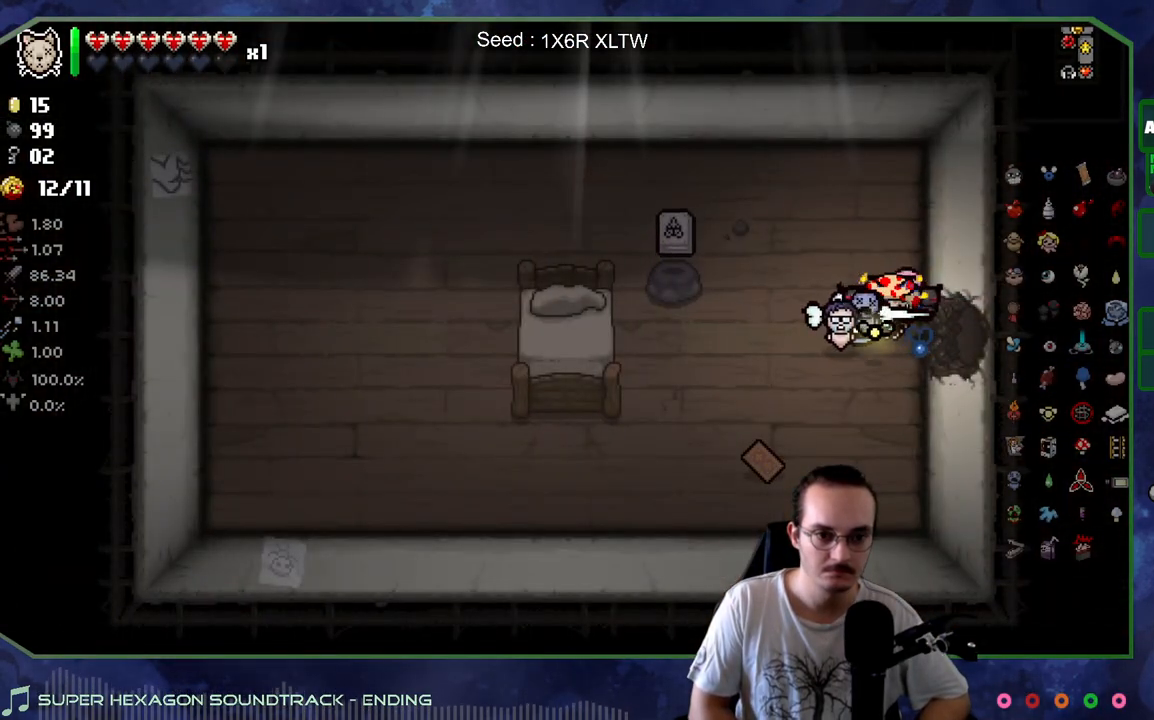
{"buttons": [], "left_stick": "down-left", "right_stick": "center", "events": [[117, "left_stick", "left"], [233, "left_stick", "down-left"]]}
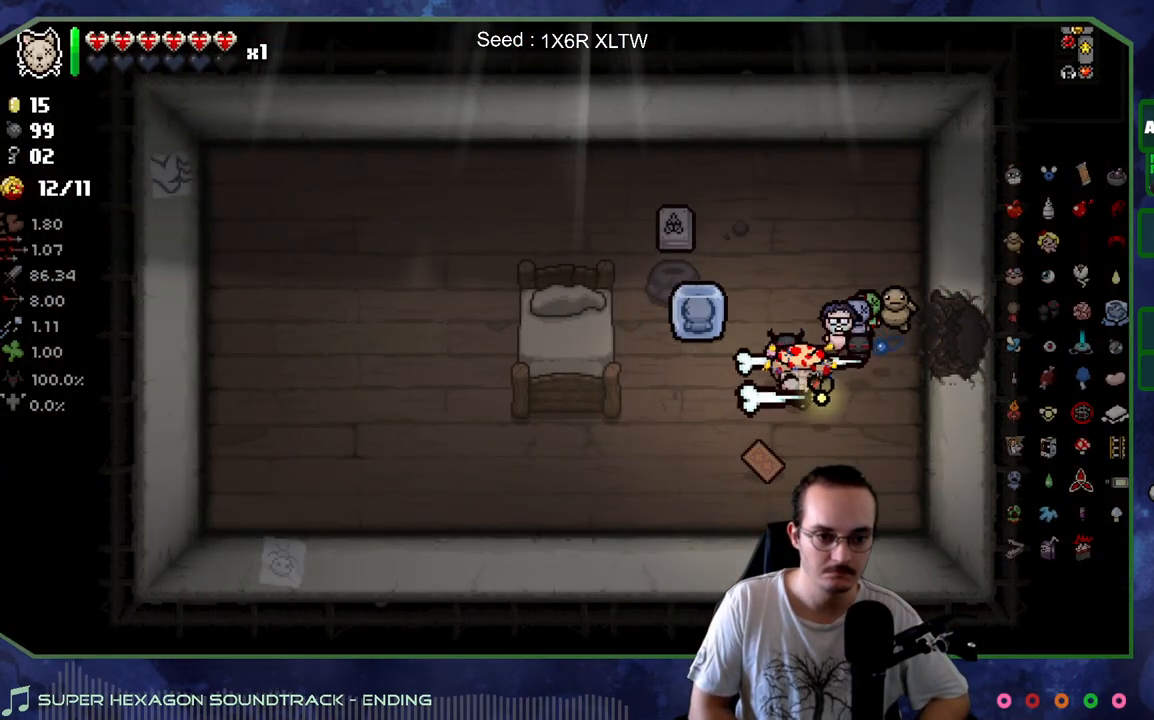
{"buttons": [], "left_stick": "up", "right_stick": "center", "events": [[100, "left_stick", "down-right"], [233, "left_stick", "up-right"], [383, "left_stick", "up"]]}
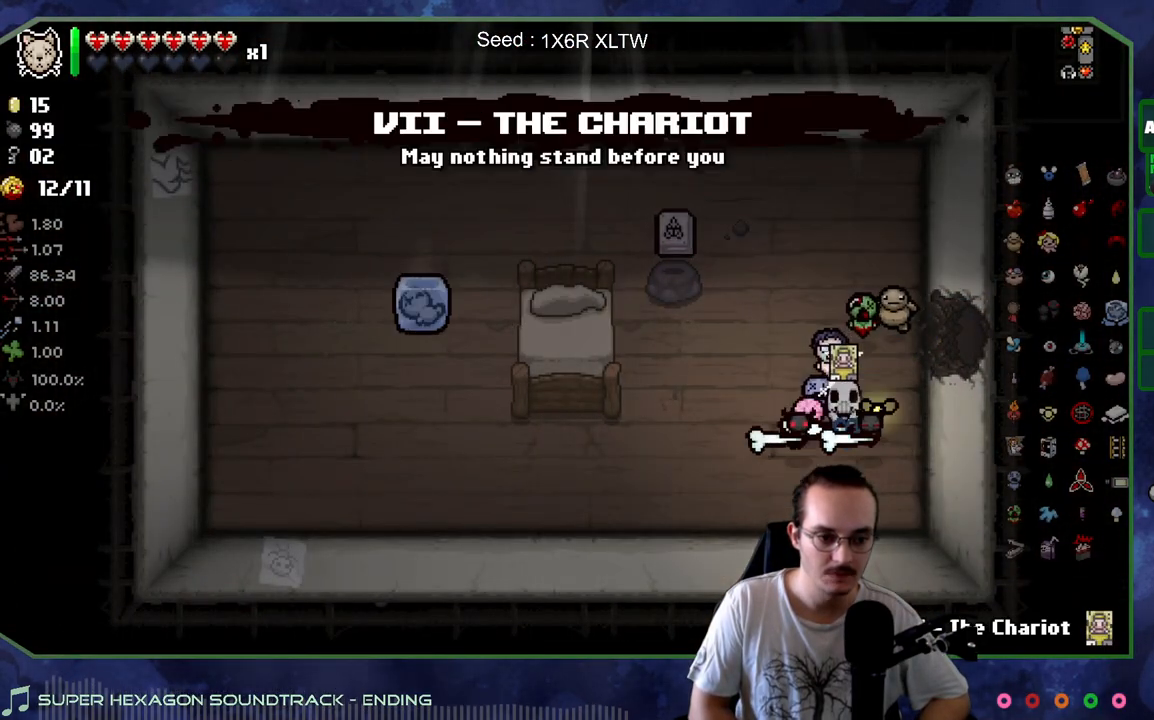
{"buttons": [], "left_stick": "up-right", "right_stick": "center", "events": [[100, "left_stick", "up-right"], [200, "left_stick", "right"], [500, "left_stick", "up-right"]]}
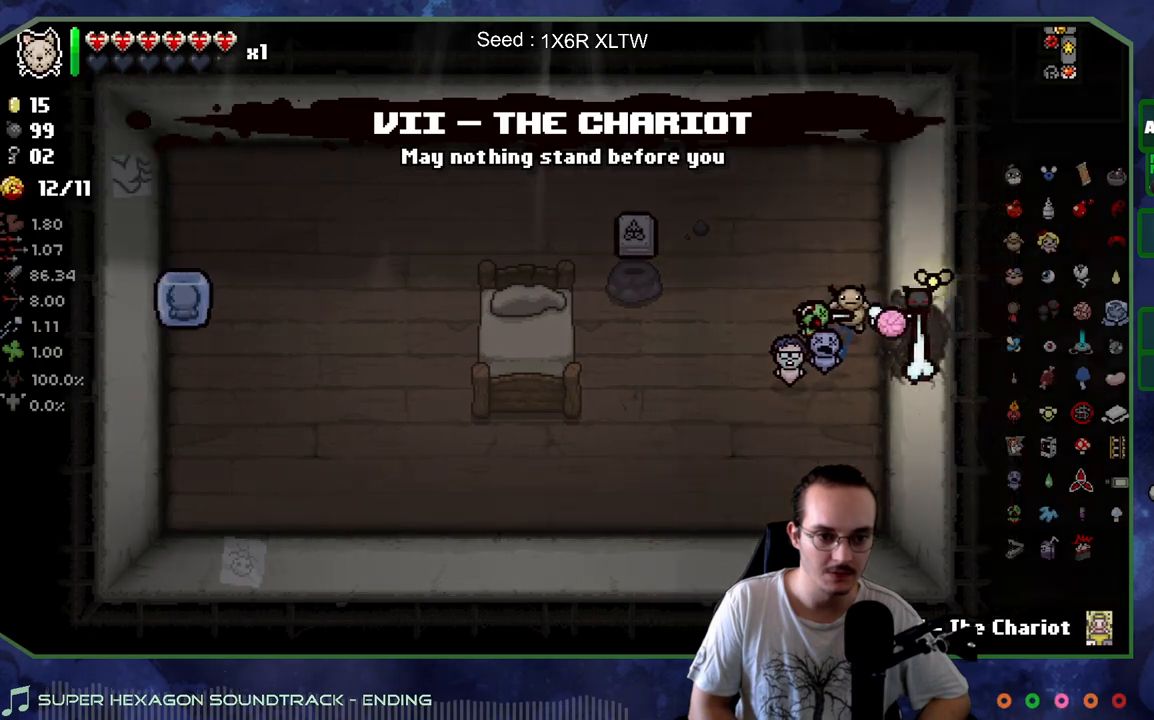
{"buttons": [], "left_stick": "up-right", "right_stick": "center", "events": []}
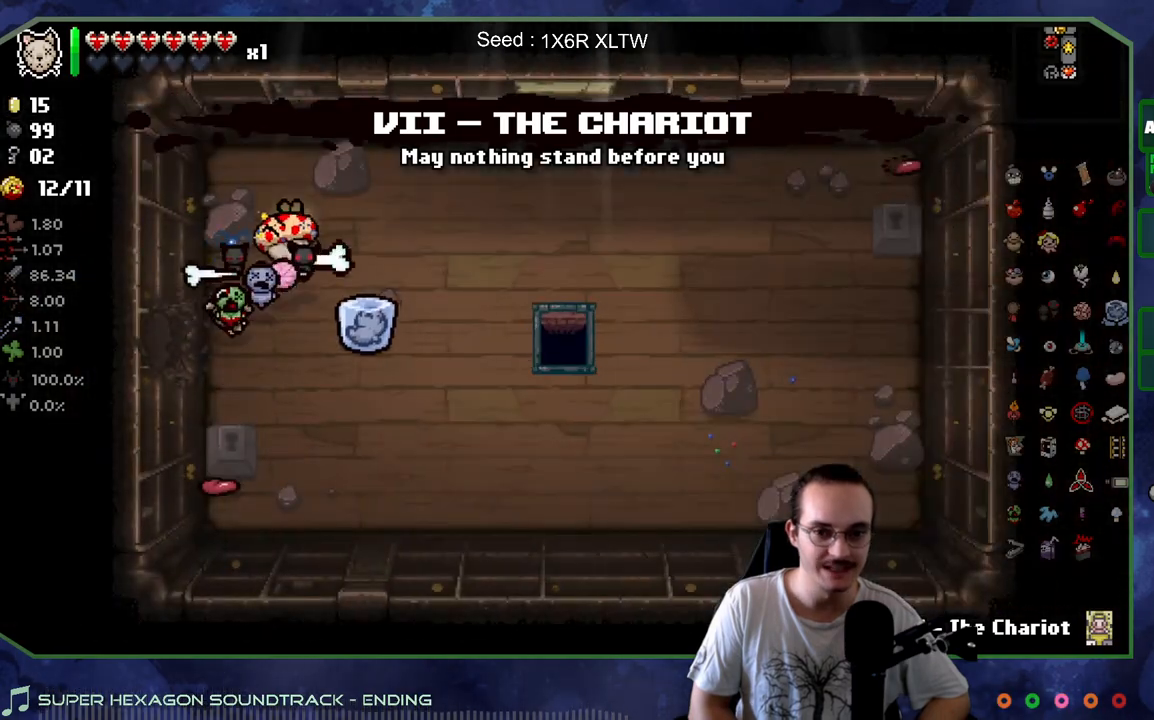
{"buttons": [], "left_stick": "up-right", "right_stick": "center", "events": []}
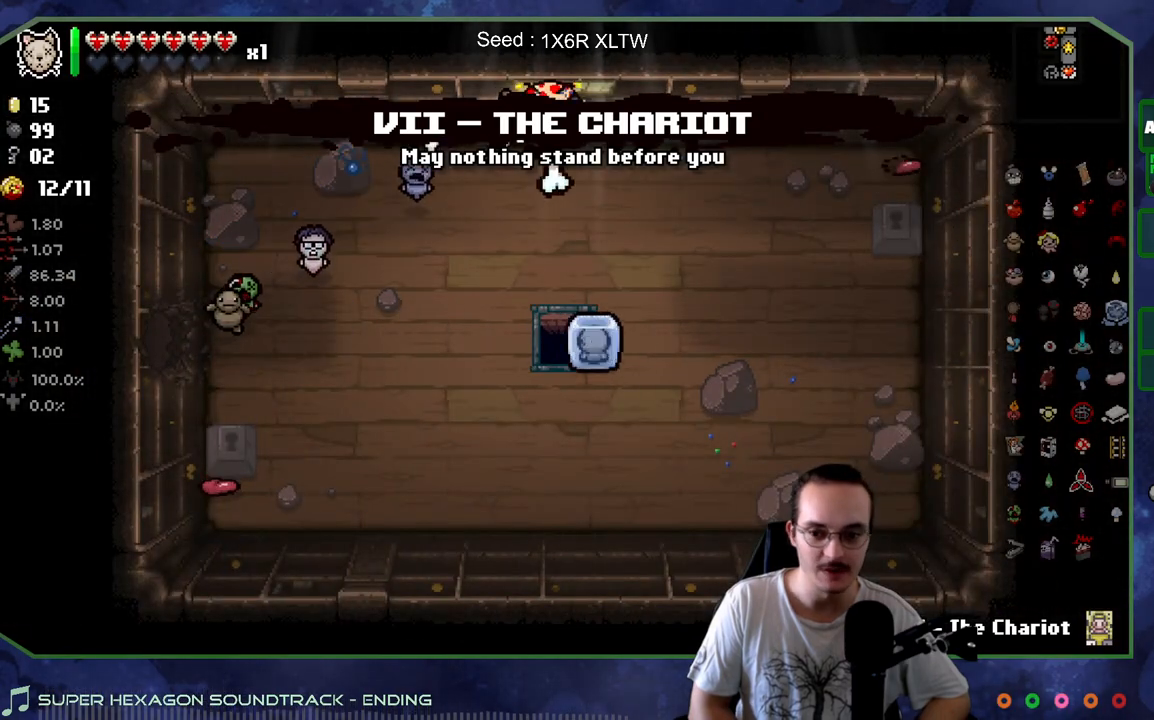
{"buttons": [], "left_stick": "center", "right_stick": "center", "events": [[100, "left_stick", "up"], [383, "left_stick", "center"]]}
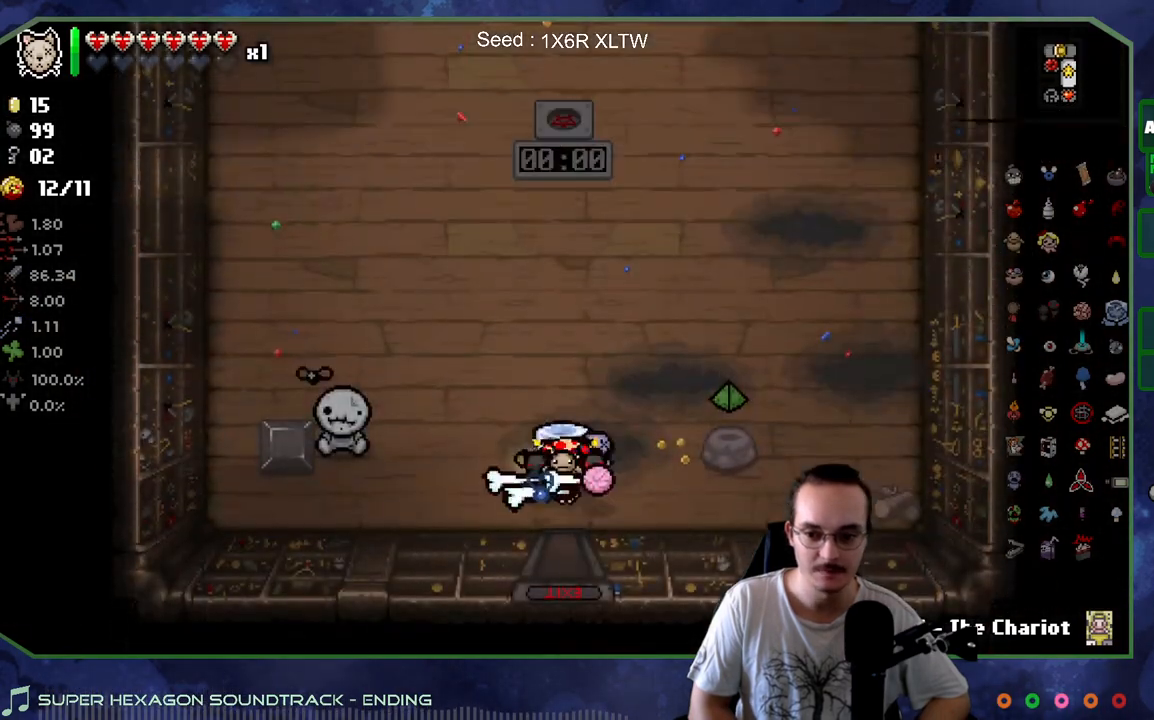
{"buttons": [], "left_stick": "right", "right_stick": "center", "events": [[133, "left_stick", "right"]]}
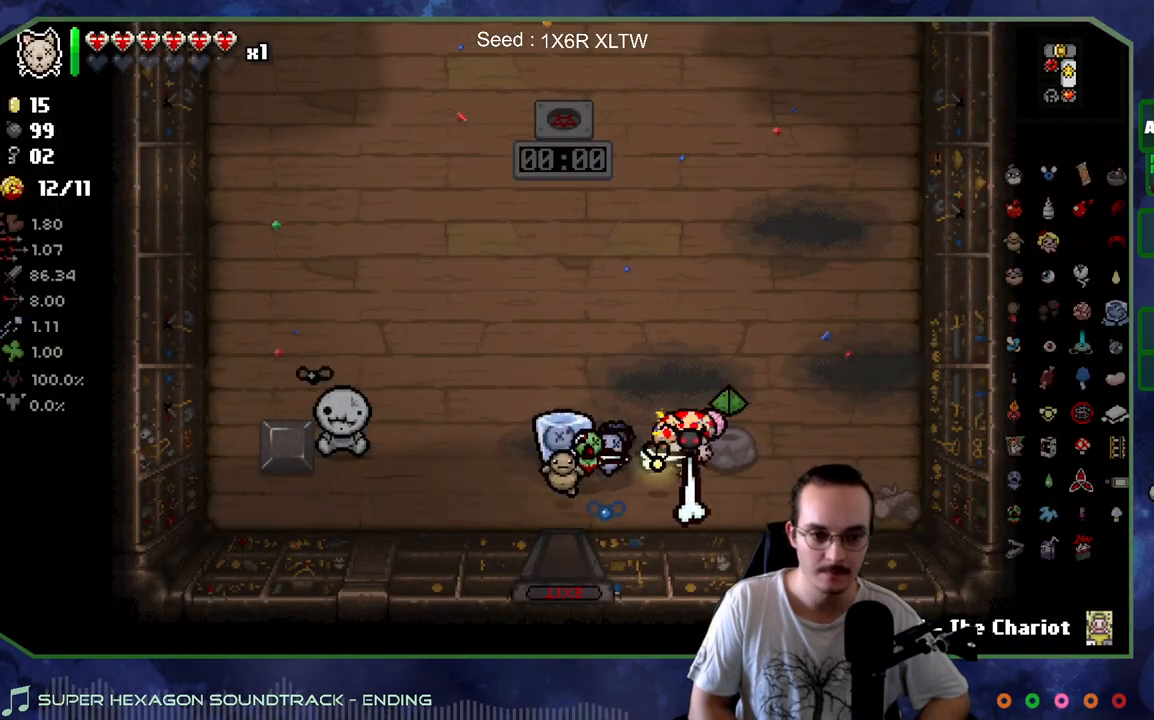
{"buttons": [], "left_stick": "up-left", "right_stick": "center", "events": [[100, "left_stick", "up"], [167, "left_stick", "up-left"]]}